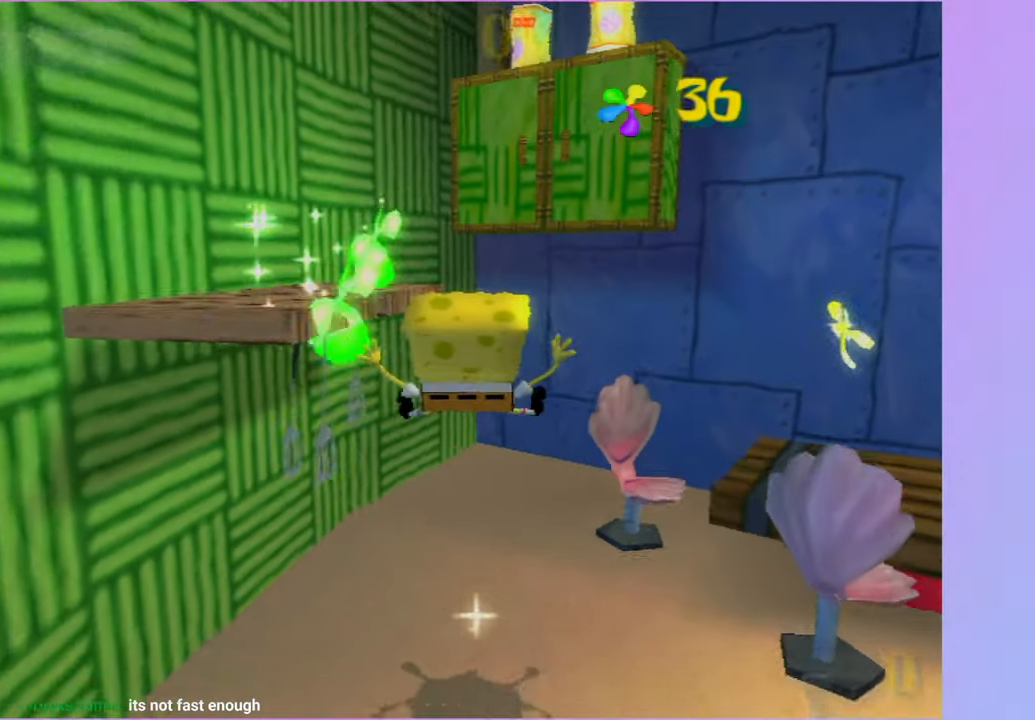
Gameplay with a controller (Xbox layout); each line is a JSON object with the inputs held at the frame after it. "button_events" lists button changes between this image and that frame as [ms after this image, input, new state], when the widget could be followed in between (sticks are given only as held states). Not read: L3 R3.
{"buttons": ["A"], "left_stick": "up-right", "right_stick": "center", "button_events": [[433, "A", "down"]]}
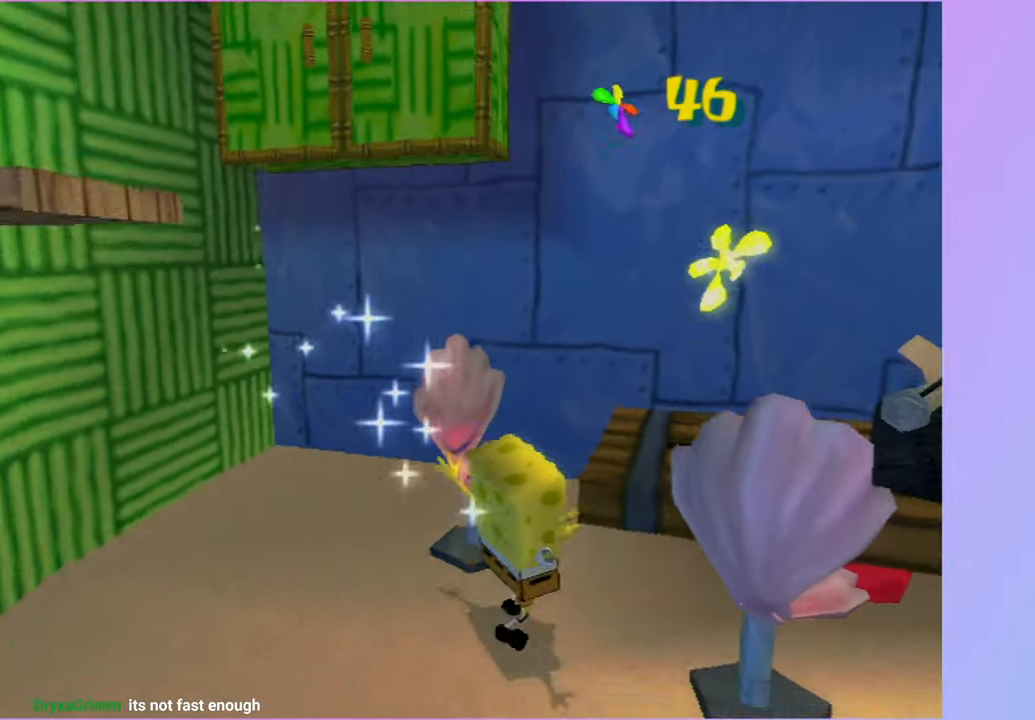
{"buttons": [], "left_stick": "right", "right_stick": "center", "button_events": [[67, "A", "up"], [217, "A", "down"], [433, "A", "up"]]}
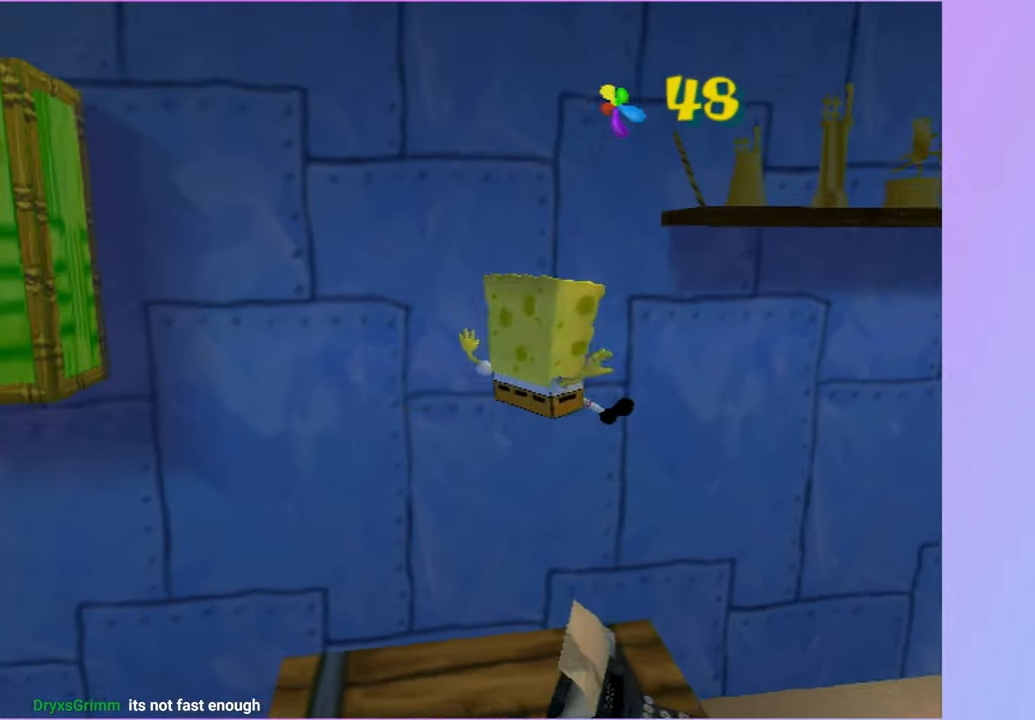
{"buttons": [], "left_stick": "up-right", "right_stick": "center", "button_events": [[83, "B", "down"], [167, "B", "up"], [267, "B", "down"], [350, "B", "up"]]}
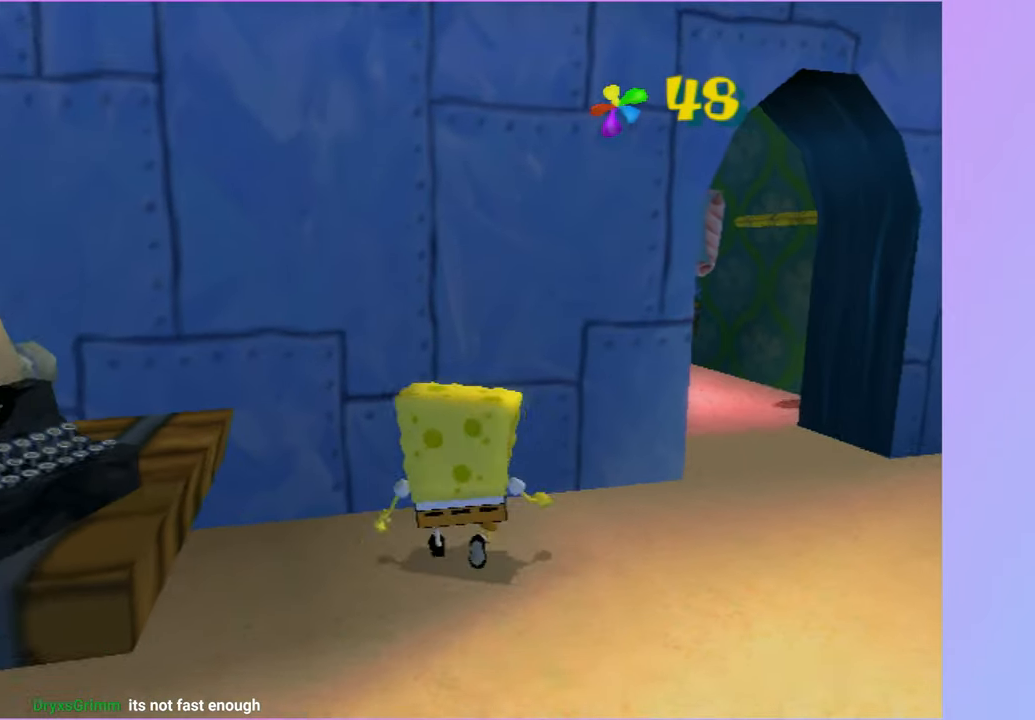
{"buttons": [], "left_stick": "up", "right_stick": "center", "button_events": []}
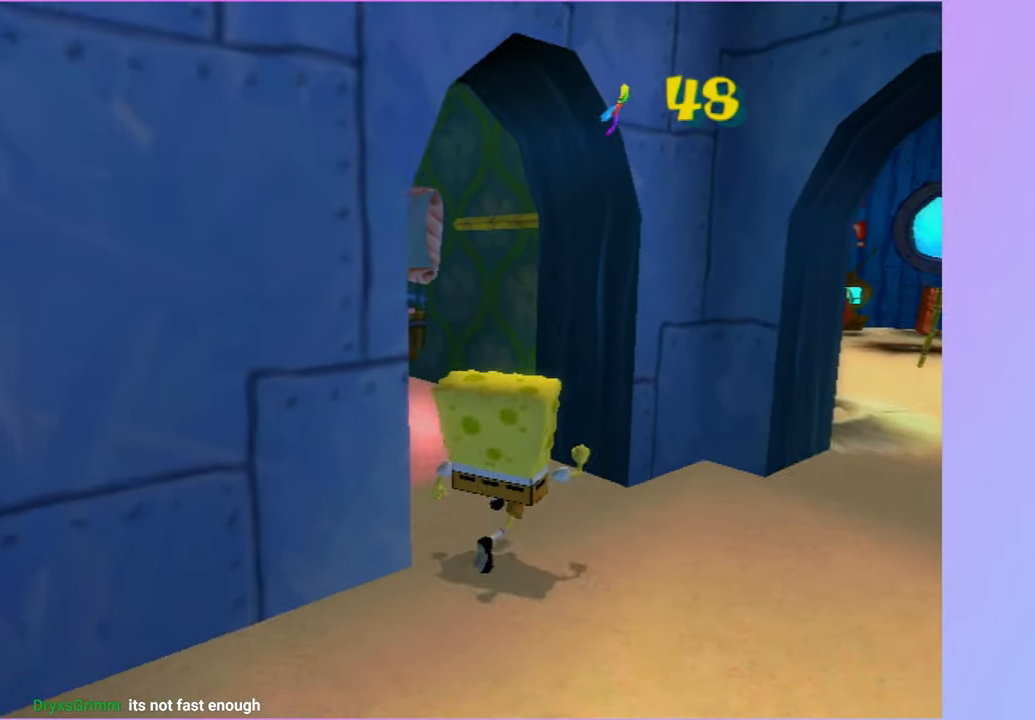
{"buttons": [], "left_stick": "down-right", "right_stick": "left", "button_events": [[83, "A", "down"], [467, "A", "up"]]}
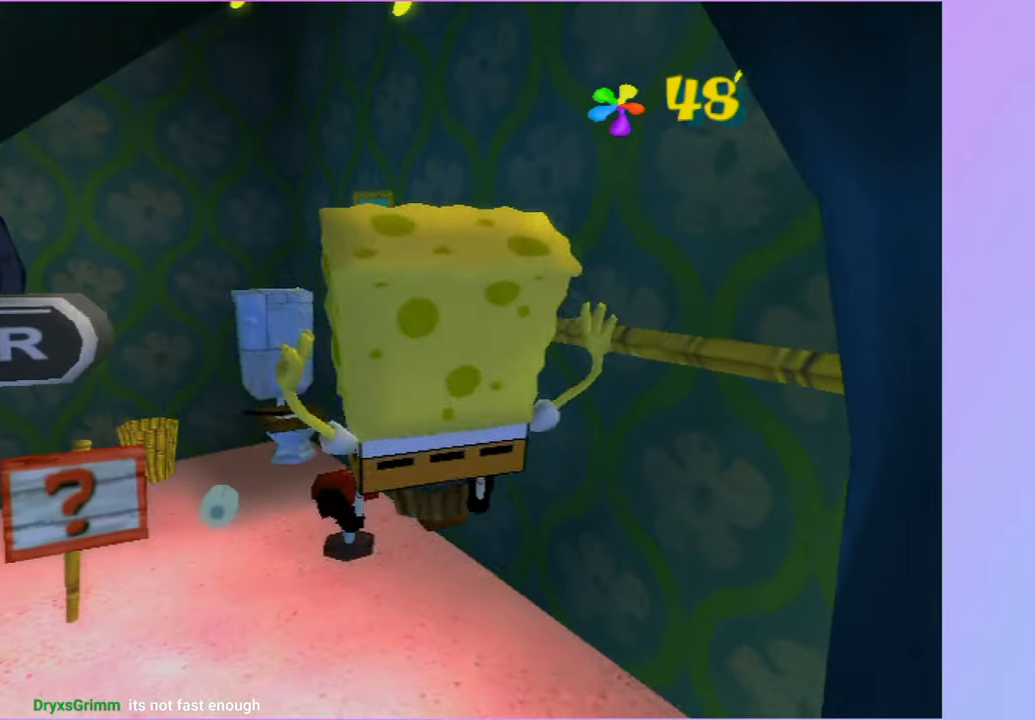
{"buttons": [], "left_stick": "up-left", "right_stick": "center", "button_events": []}
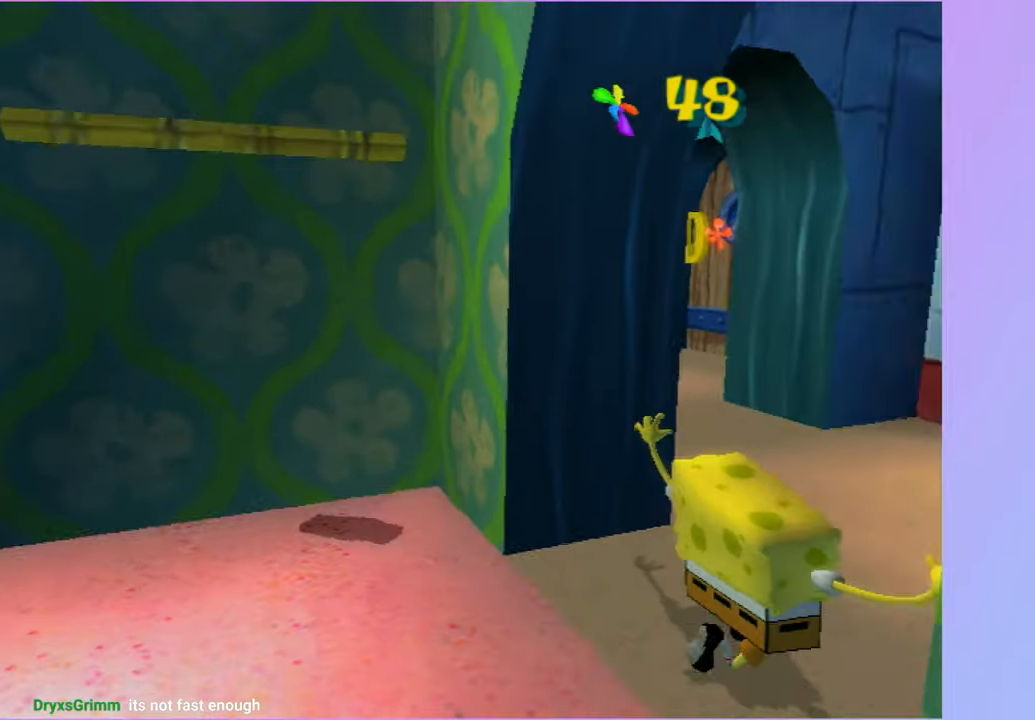
{"buttons": [], "left_stick": "down", "right_stick": "center", "button_events": []}
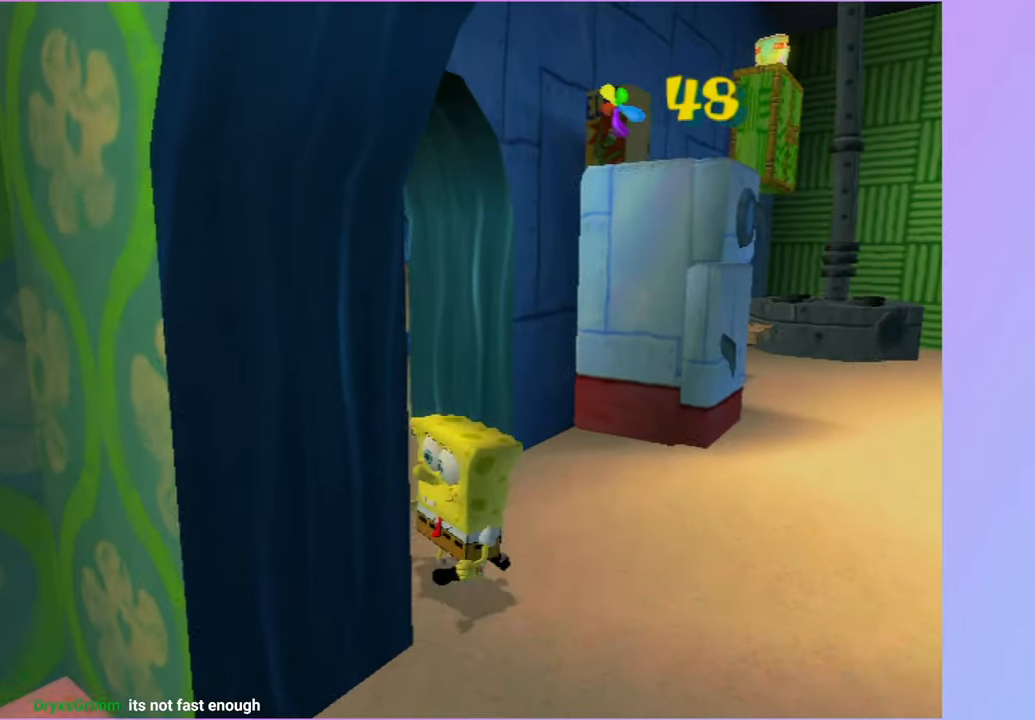
{"buttons": ["A"], "left_stick": "up-left", "right_stick": "center", "button_events": [[383, "A", "down"]]}
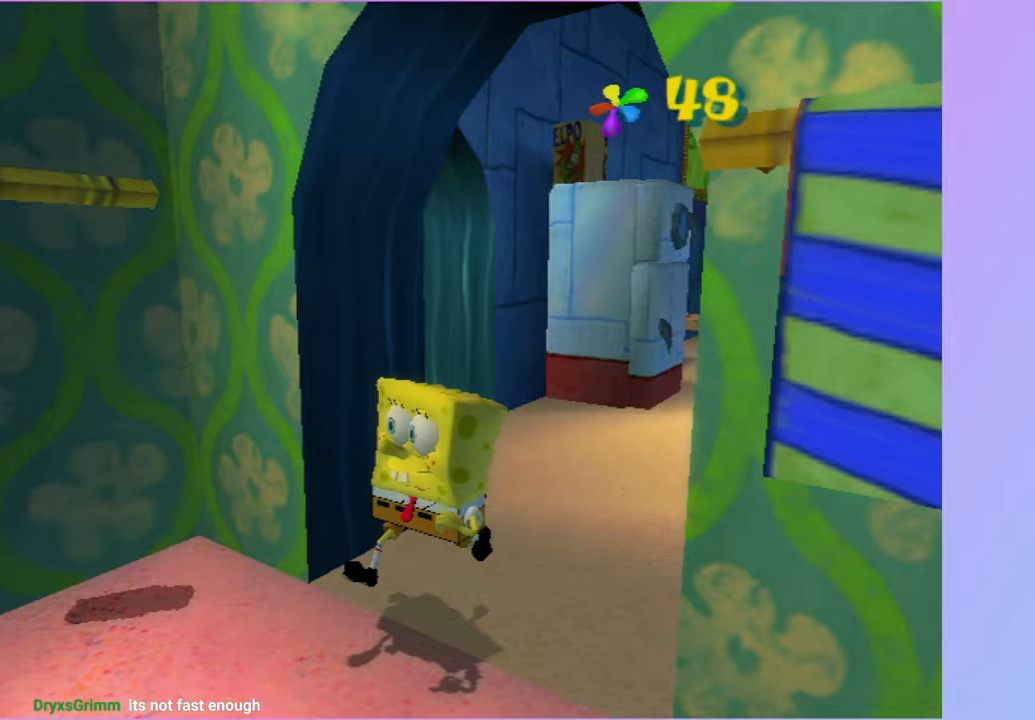
{"buttons": [], "left_stick": "down", "right_stick": "center", "button_events": [[183, "A", "up"]]}
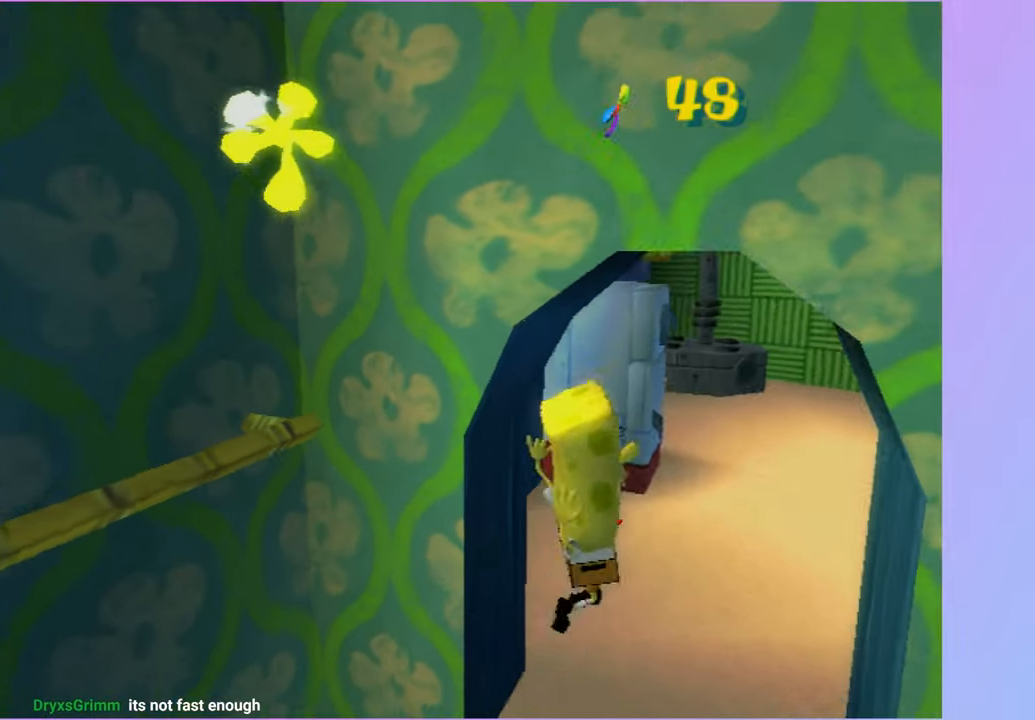
{"buttons": ["A"], "left_stick": "up", "right_stick": "center", "button_events": [[333, "A", "down"]]}
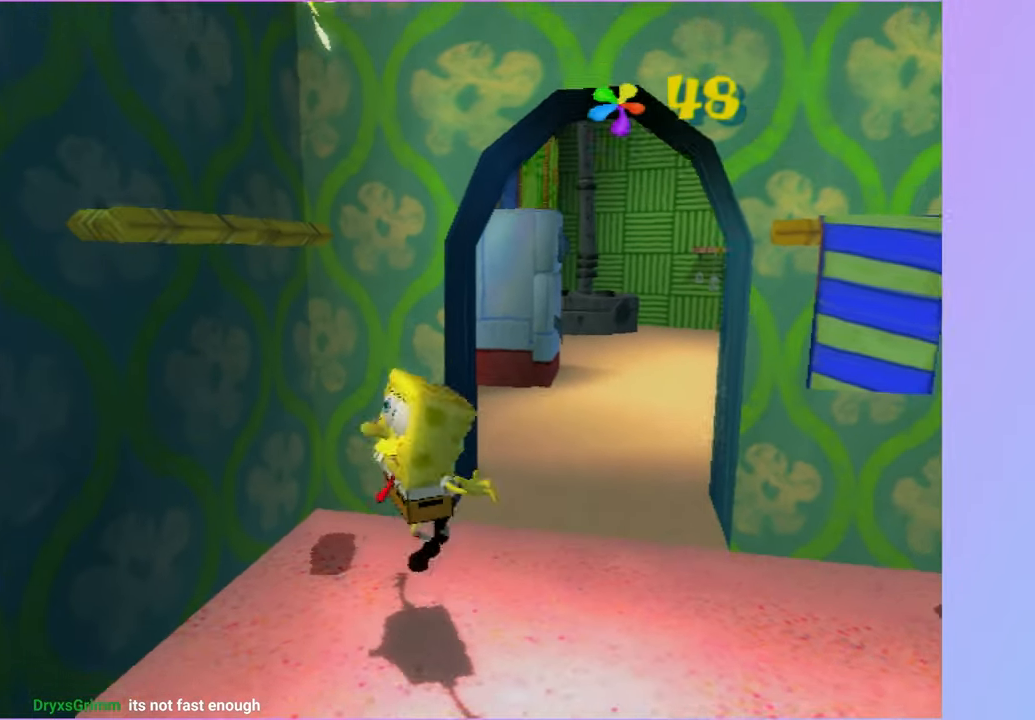
{"buttons": ["START"], "left_stick": "center", "right_stick": "center", "button_events": [[117, "A", "up"], [450, "START", "down"]]}
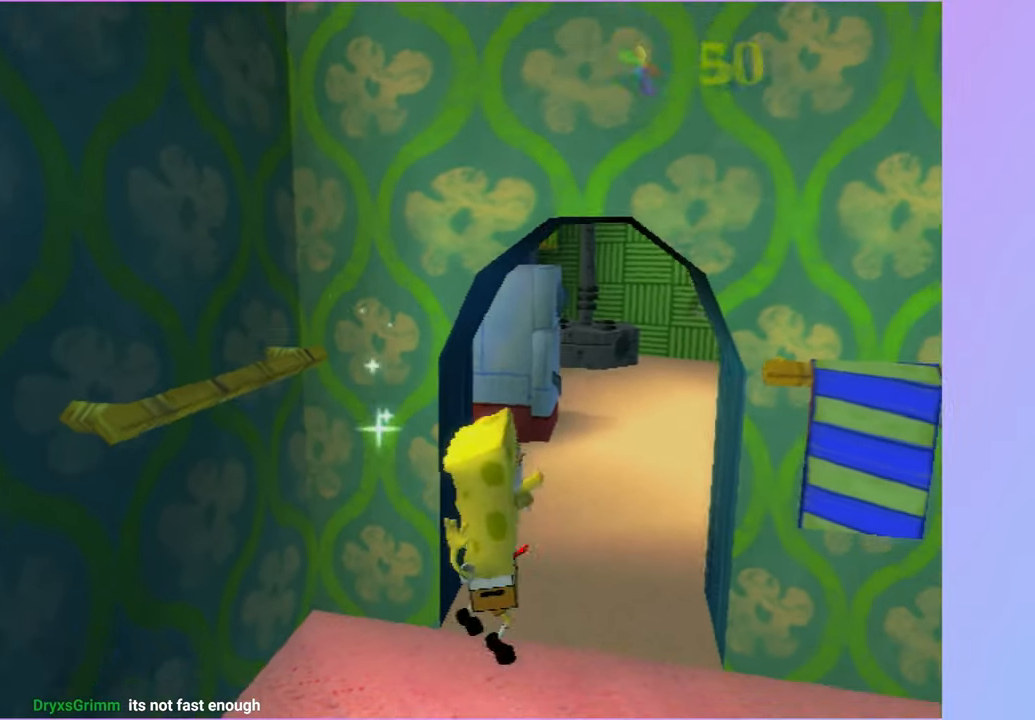
{"buttons": ["DPAD_DOWN"], "left_stick": "center", "right_stick": "center", "button_events": [[67, "START", "up"], [200, "X", "down"], [300, "DPAD_DOWN", "down"], [300, "X", "up"], [417, "DPAD_DOWN", "up"], [500, "DPAD_DOWN", "down"]]}
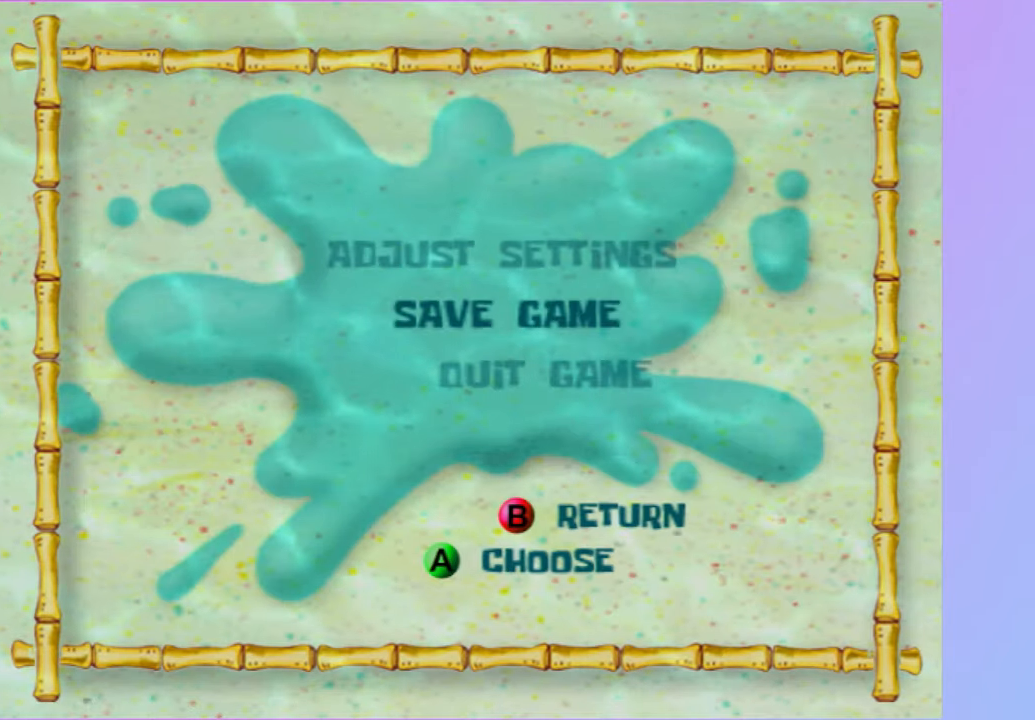
{"buttons": [], "left_stick": "center", "right_stick": "center", "button_events": [[83, "DPAD_DOWN", "up"], [150, "A", "down"], [200, "DPAD_DOWN", "down"], [233, "A", "up"], [283, "DPAD_DOWN", "up"], [317, "A", "down"], [383, "A", "up"]]}